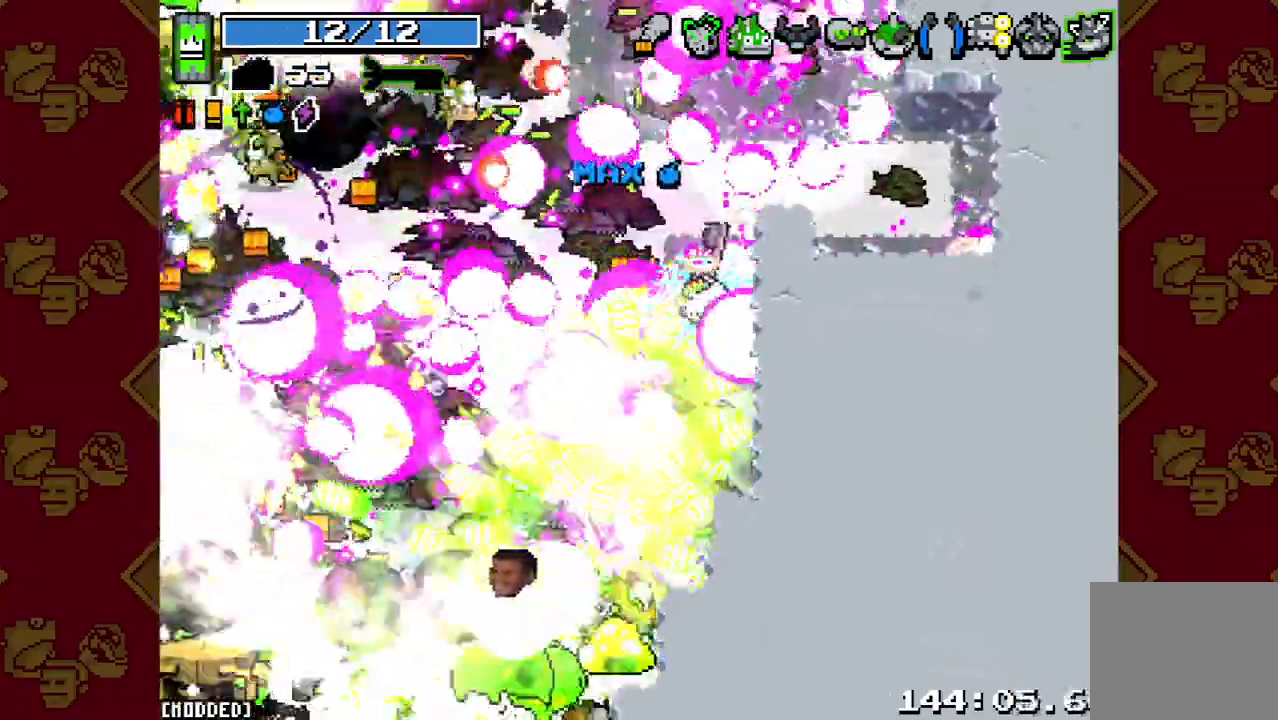
Gameplay with a controller (PlayStation layout); each line is a JSON object with the inputs held at the frame after it. "button_events" lists button changes between this image and that frame as [ms after this image, input, new state], when the widget could be followed in between (sticks are given only as held states). Not read: L2 L3 R1 R2 R3.
{"buttons": [], "left_stick": "down", "right_stick": "center", "button_events": [[67, "L1", "down"], [200, "L1", "up"]]}
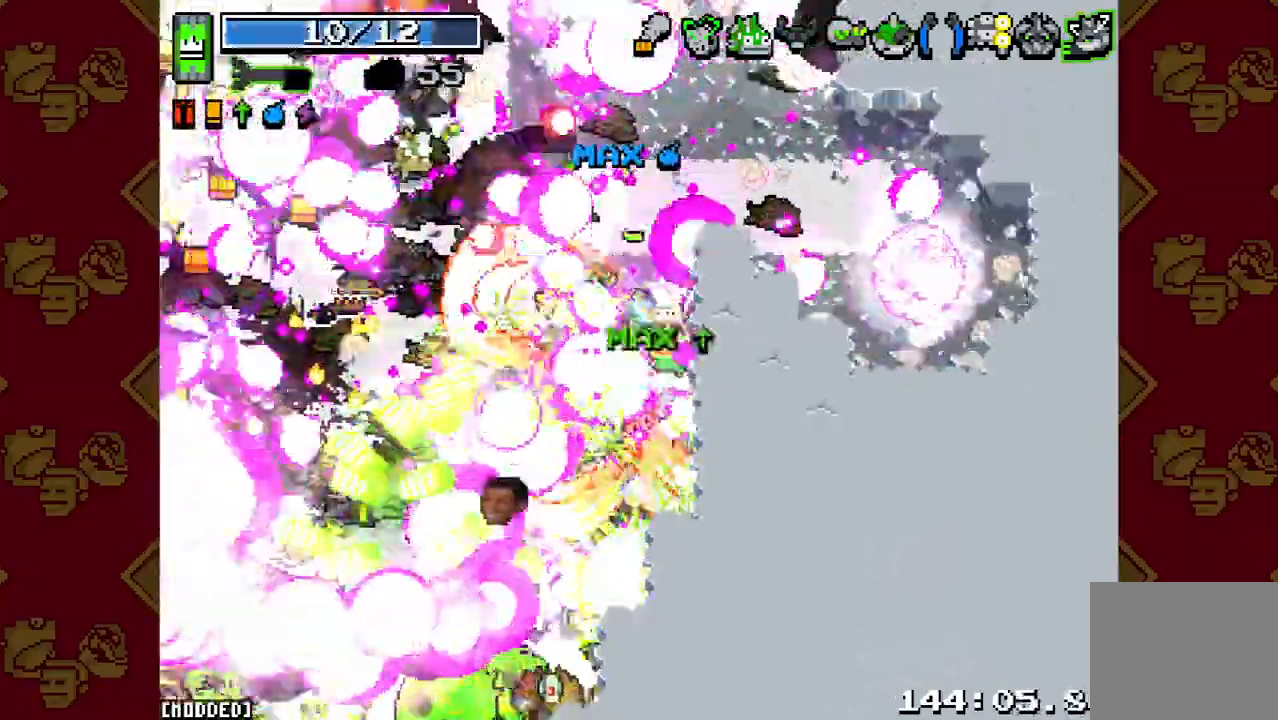
{"buttons": [], "left_stick": "down", "right_stick": "down-left", "button_events": [[233, "L1", "down"], [367, "L1", "up"]]}
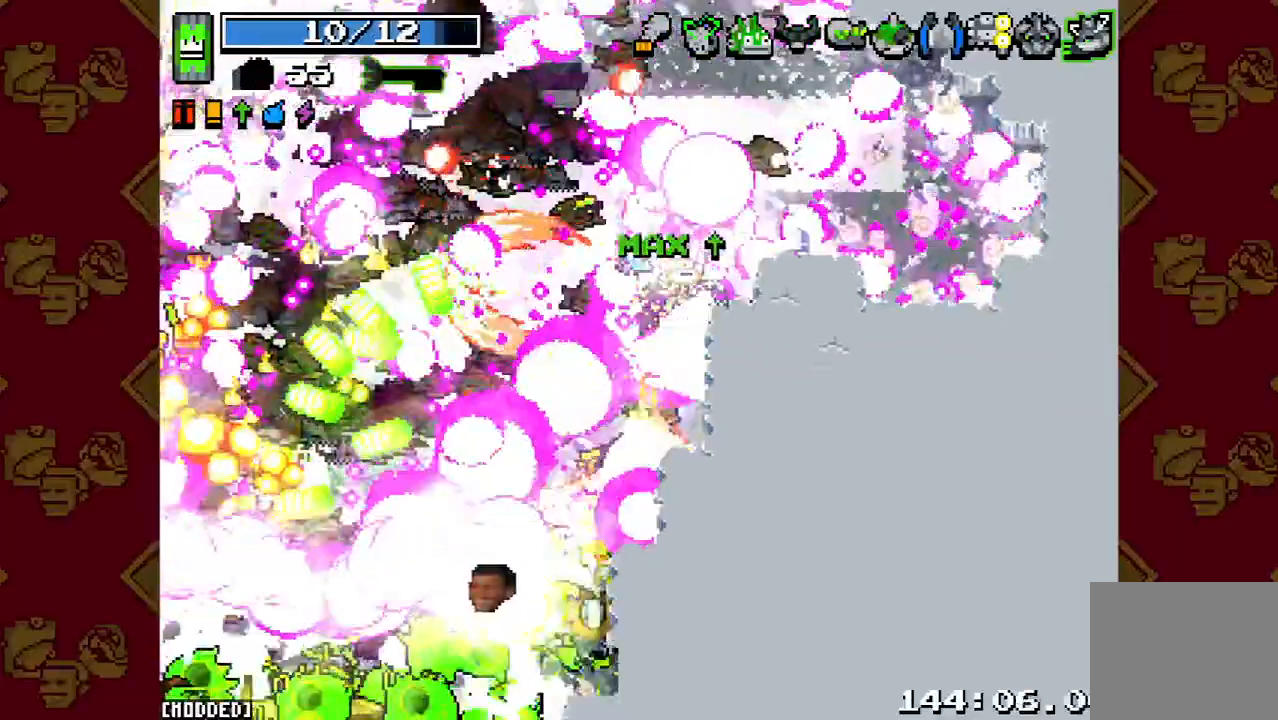
{"buttons": [], "left_stick": "down", "right_stick": "down-left", "button_events": []}
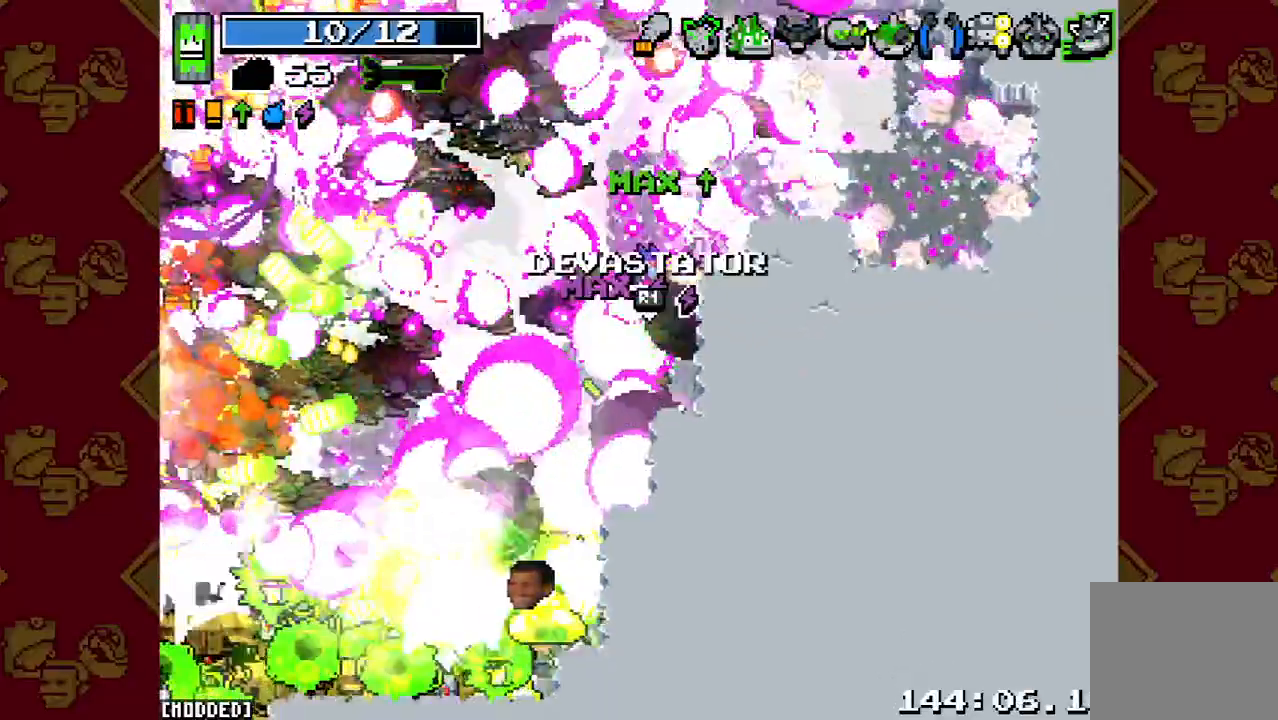
{"buttons": [], "left_stick": "down", "right_stick": "down-left", "button_events": []}
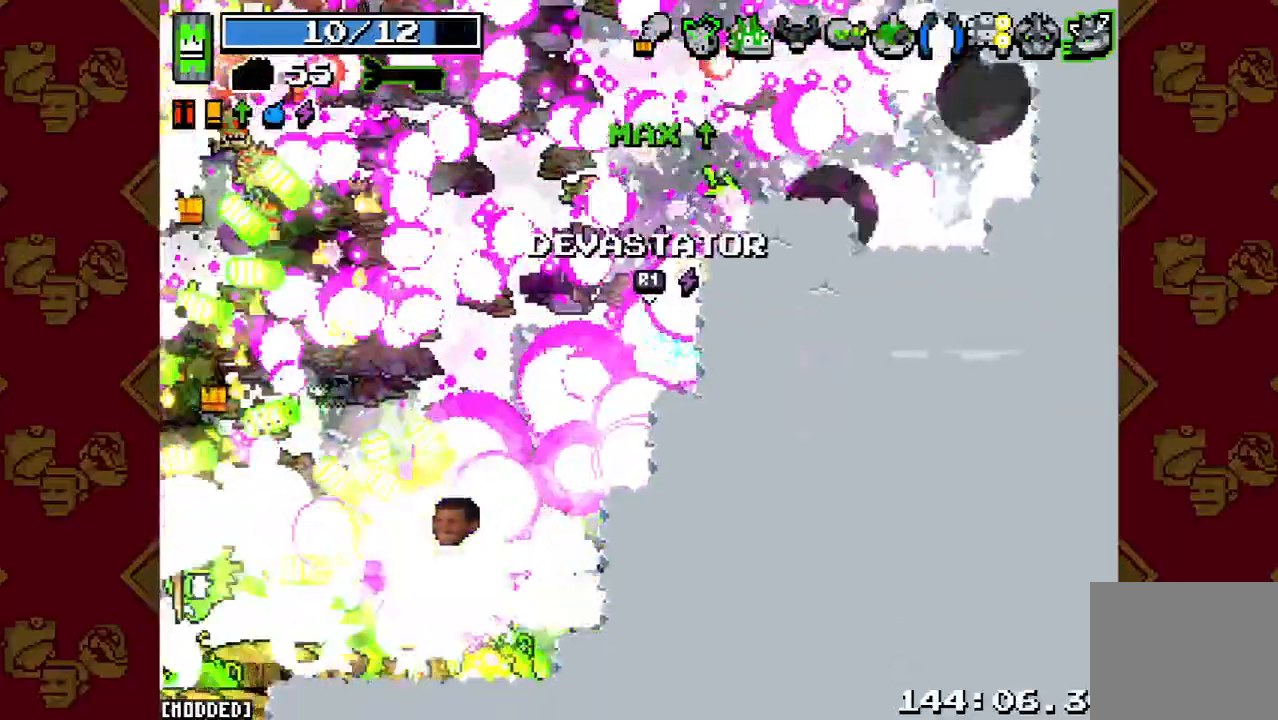
{"buttons": [], "left_stick": "down-left", "right_stick": "down-left", "button_events": []}
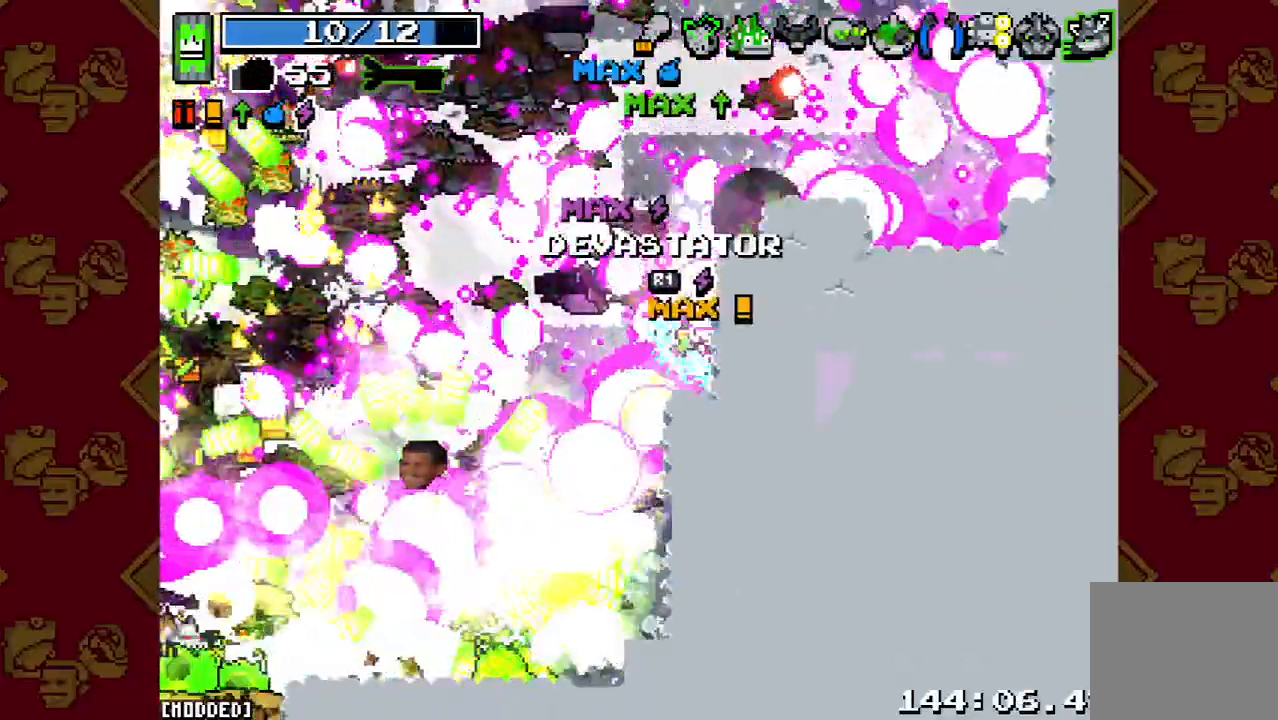
{"buttons": ["L1"], "left_stick": "left", "right_stick": "down-left", "button_events": [[500, "L1", "down"]]}
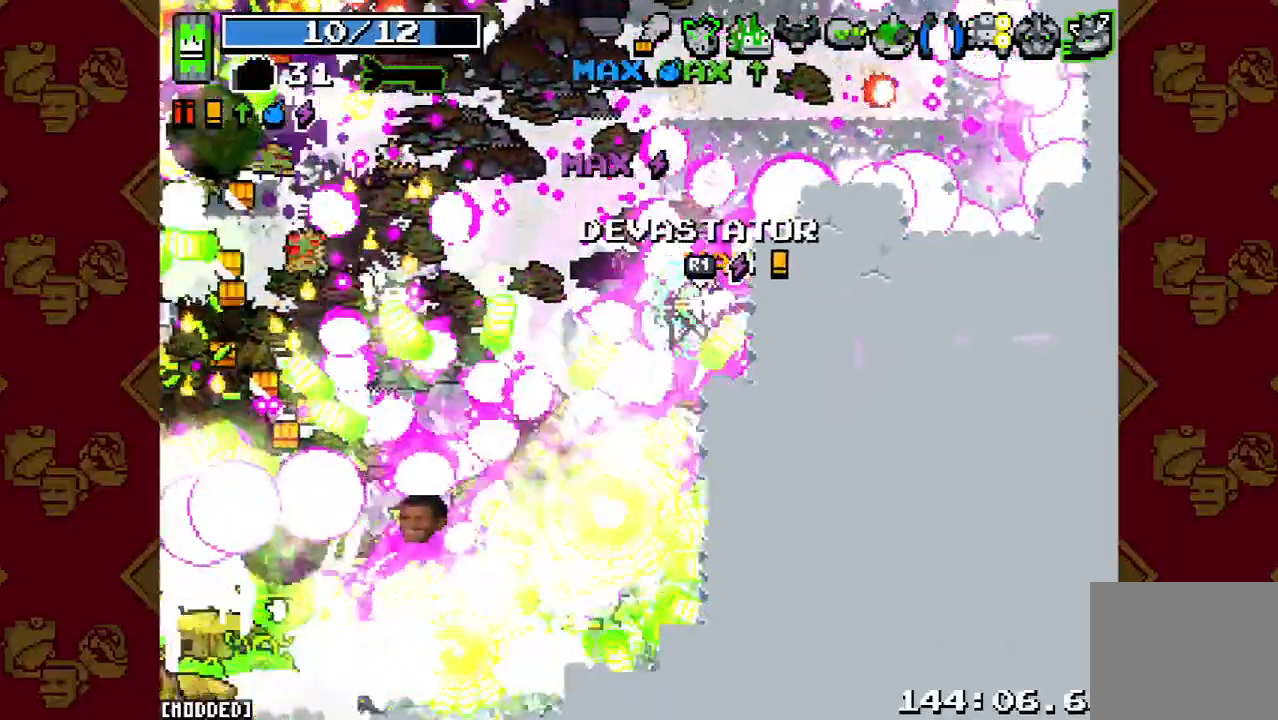
{"buttons": [], "left_stick": "down-left", "right_stick": "down-left", "button_events": [[100, "L1", "up"]]}
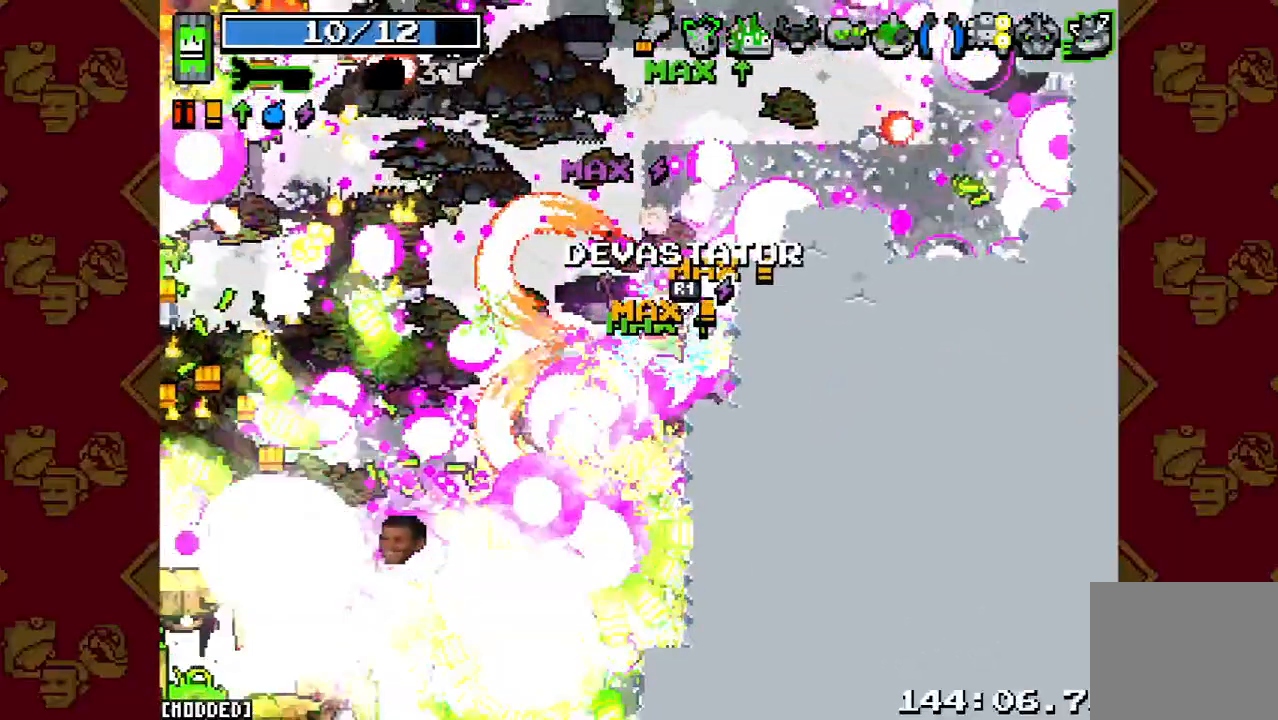
{"buttons": [], "left_stick": "down-left", "right_stick": "down-left", "button_events": [[267, "L1", "down"], [400, "L1", "up"]]}
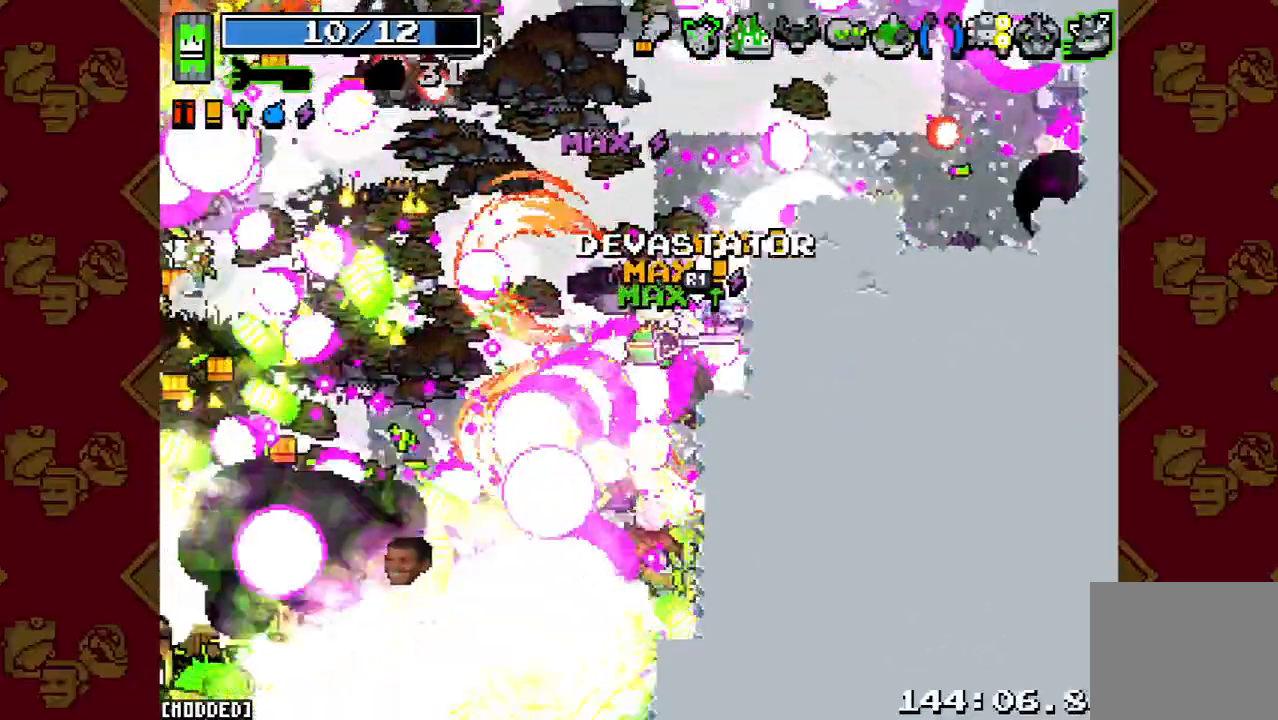
{"buttons": [], "left_stick": "down-left", "right_stick": "down-left", "button_events": []}
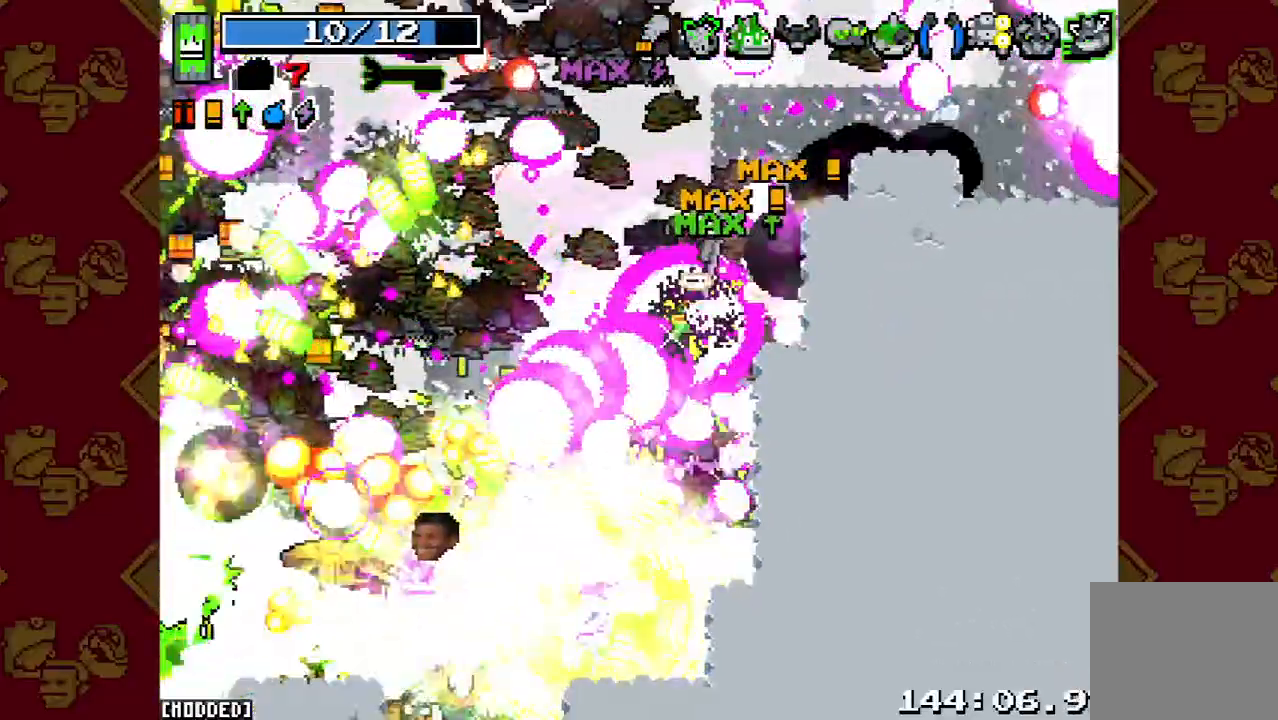
{"buttons": [], "left_stick": "down-left", "right_stick": "down-left", "button_events": []}
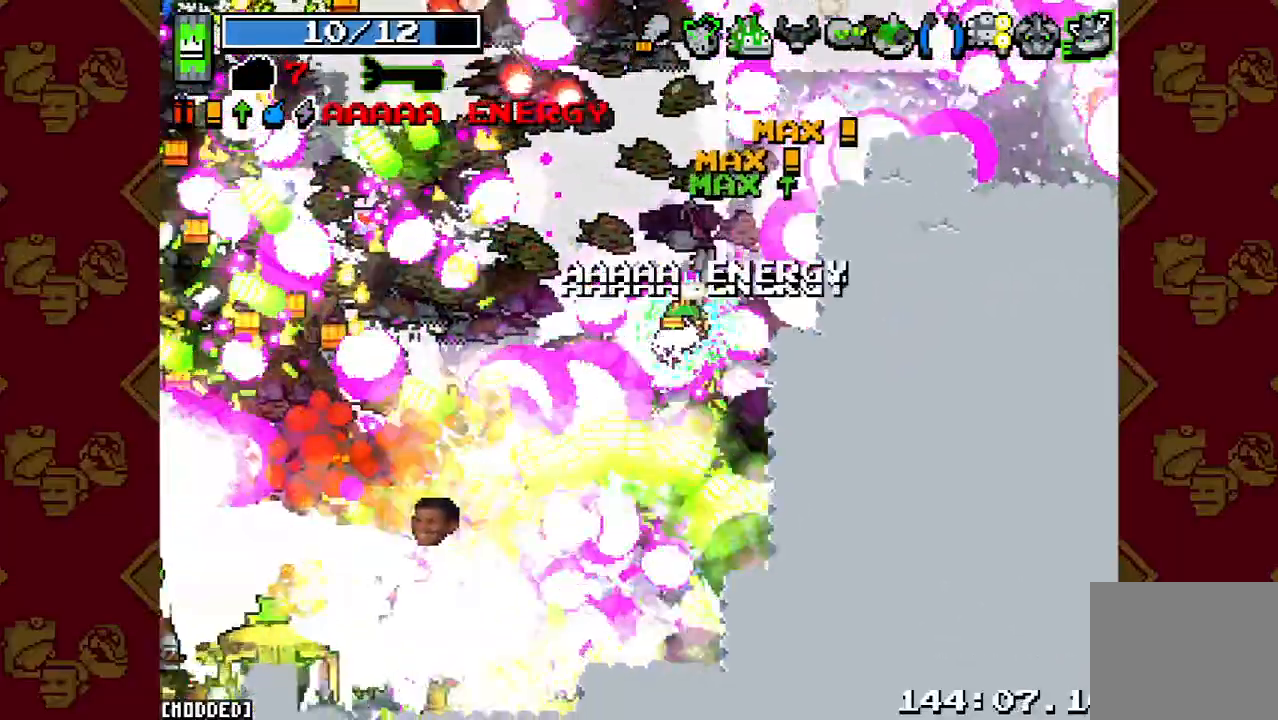
{"buttons": [], "left_stick": "down", "right_stick": "down-left", "button_events": [[267, "L1", "down"], [400, "L1", "up"]]}
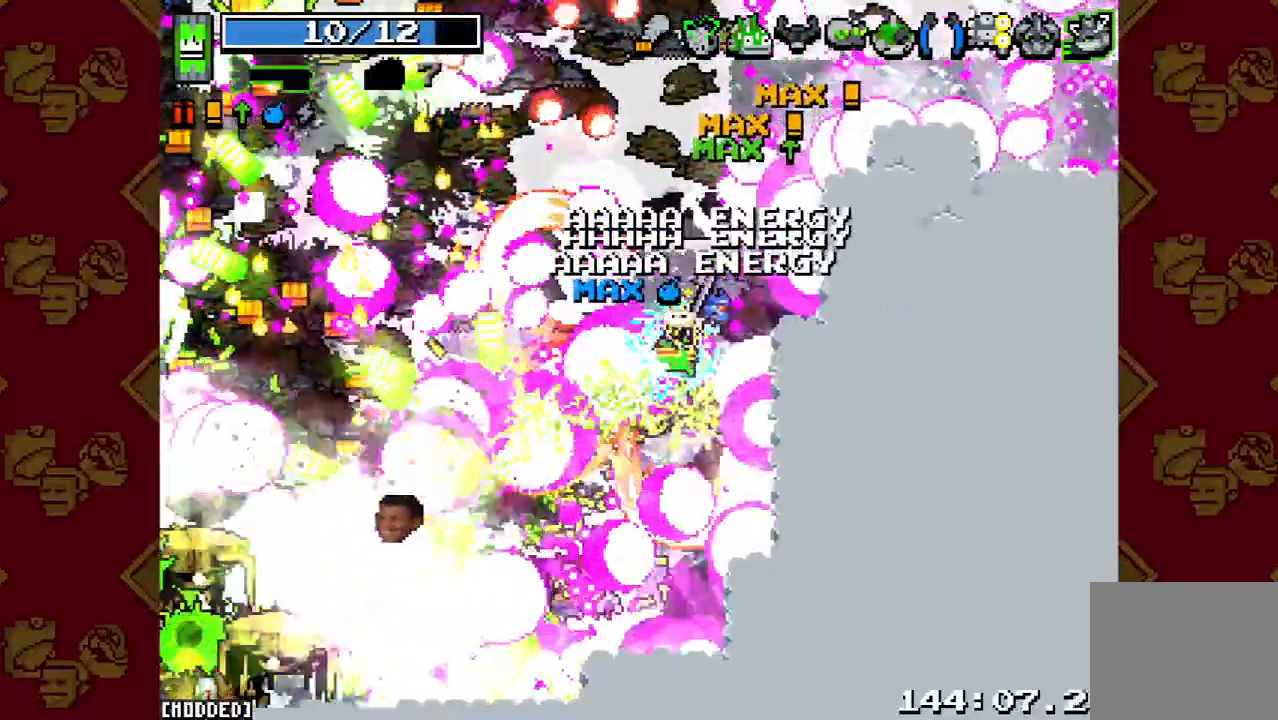
{"buttons": ["L1"], "left_stick": "down", "right_stick": "down-left", "button_events": [[433, "L1", "down"]]}
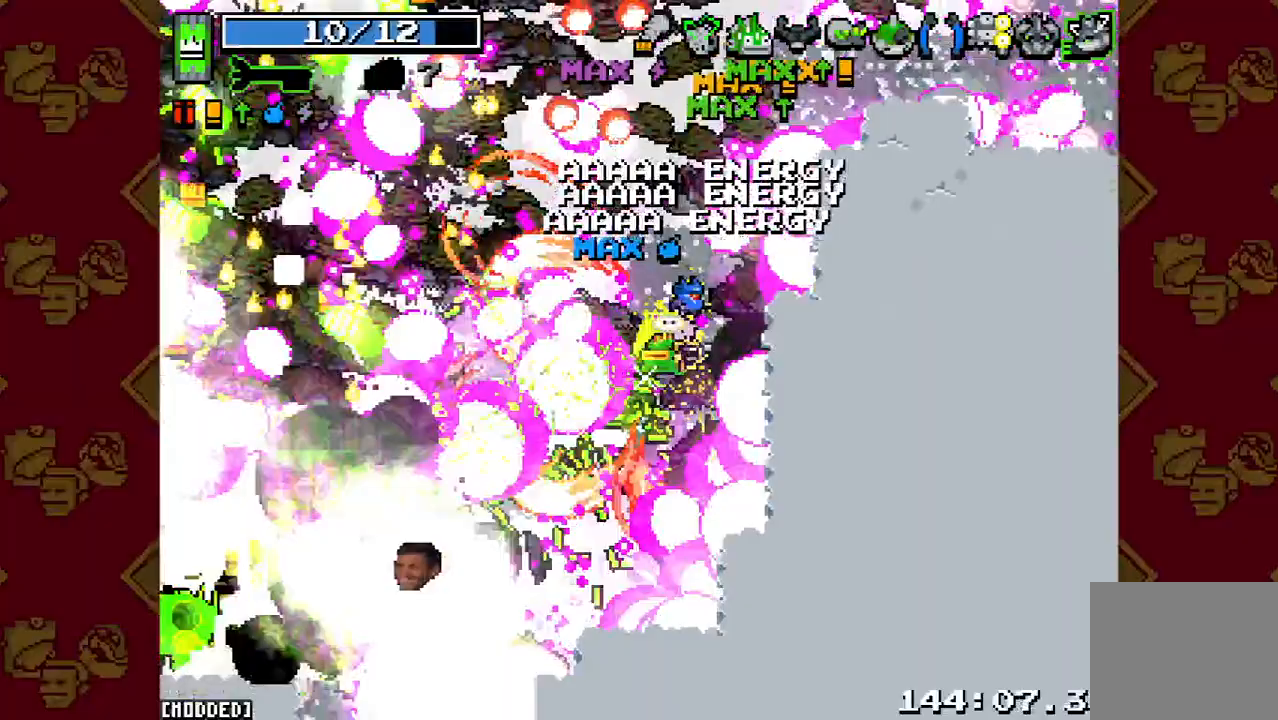
{"buttons": [], "left_stick": "center", "right_stick": "down-left", "button_events": [[67, "L1", "up"]]}
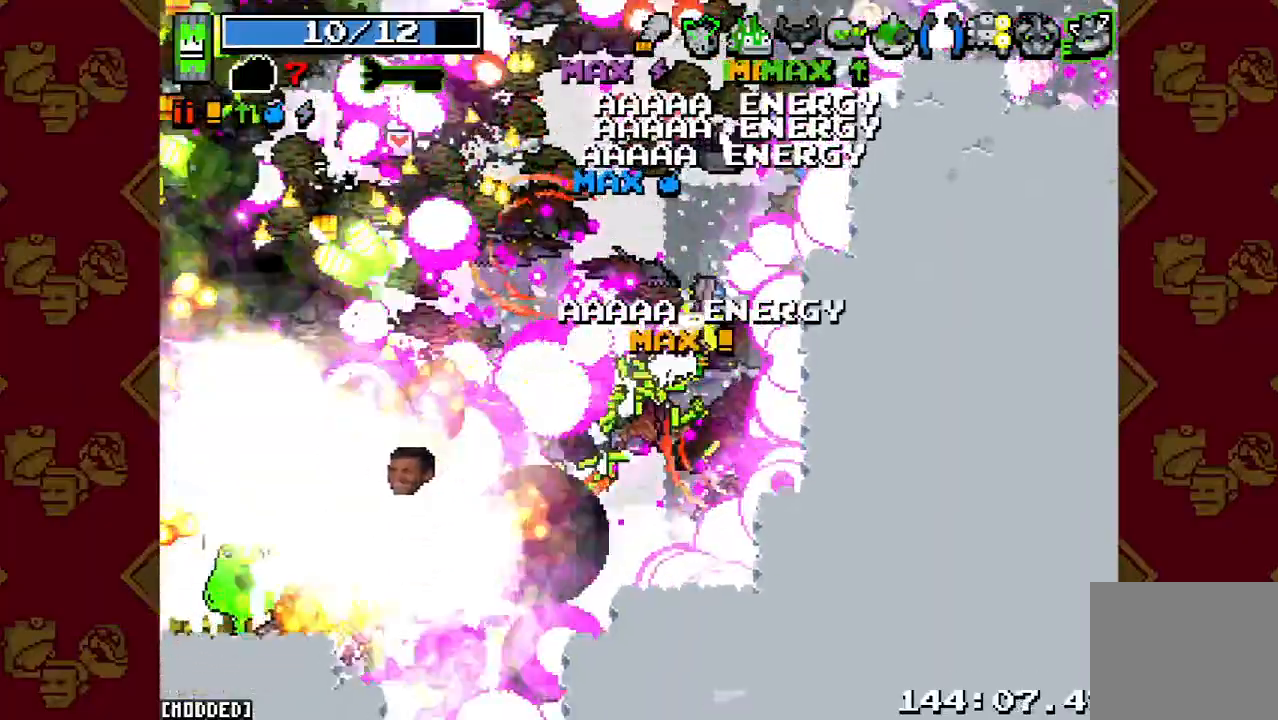
{"buttons": [], "left_stick": "down-left", "right_stick": "down-left", "button_events": []}
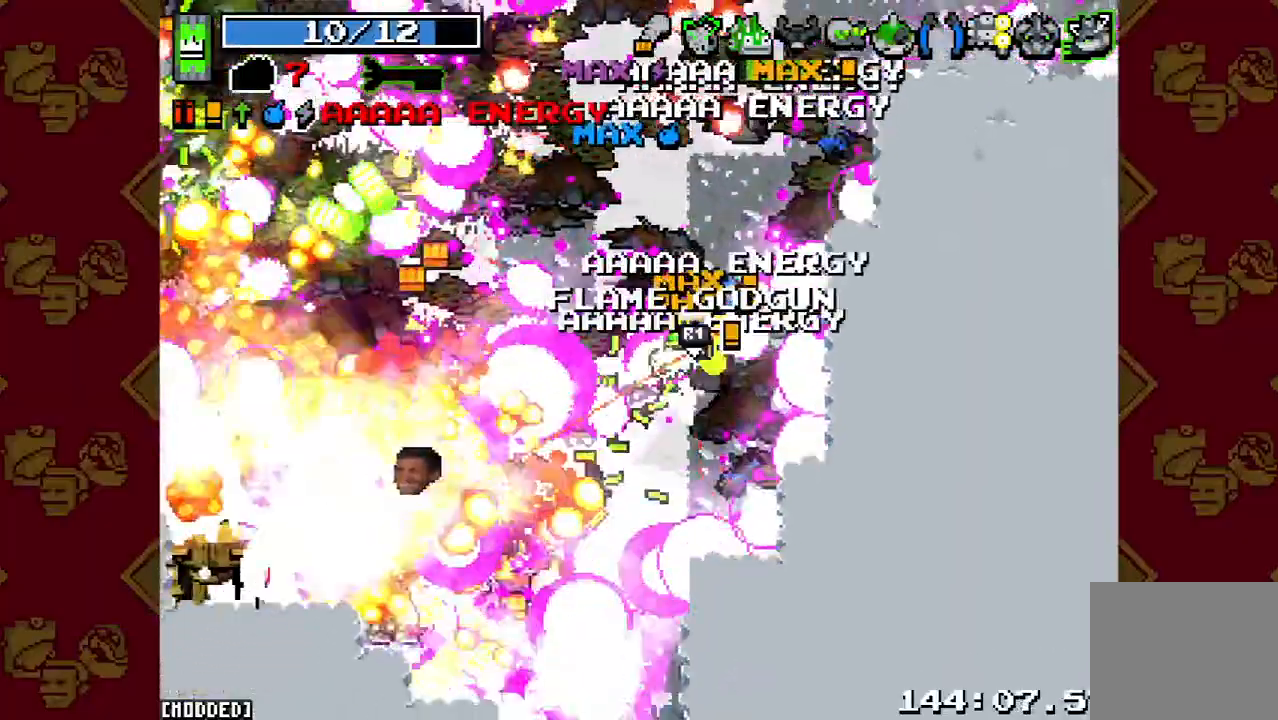
{"buttons": [], "left_stick": "down", "right_stick": "down-left", "button_events": []}